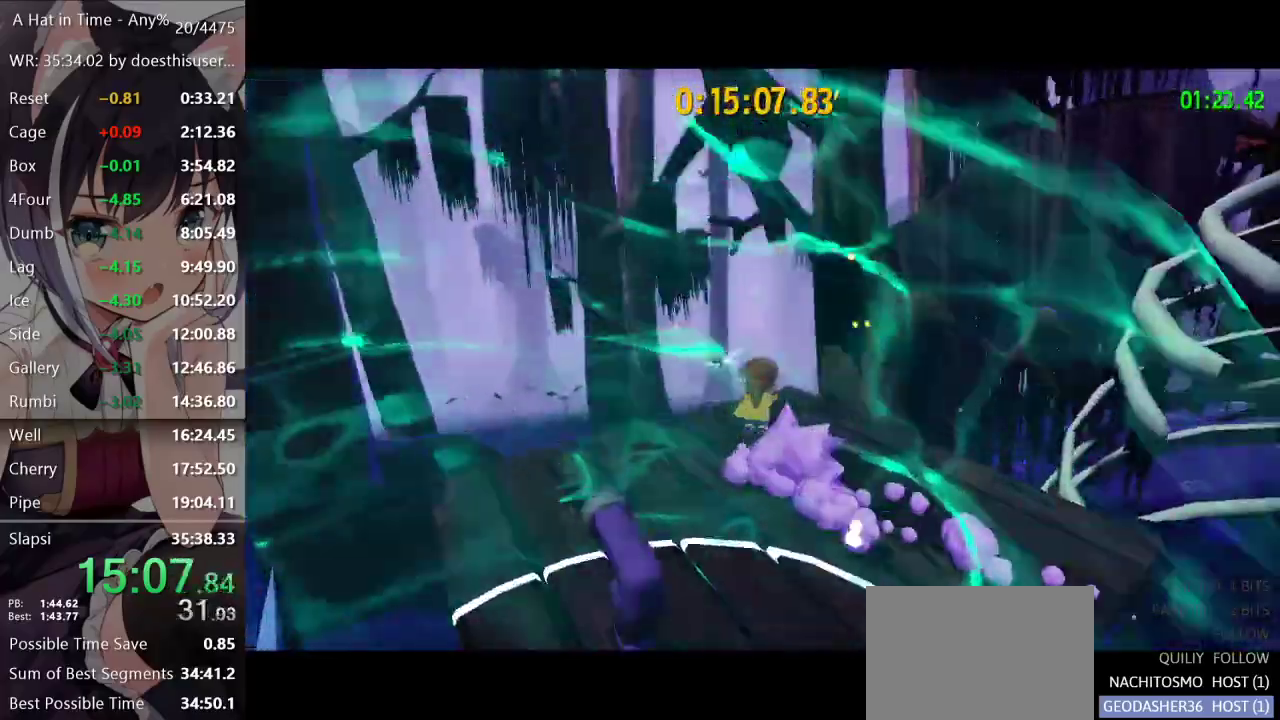
Gameplay with a controller (Xbox layout); each line is a JSON object with the inputs held at the frame after it. "events" lists button and stick changes between this image and that frame as [ms after this image, input, new state], when the widget could be followed in between.
{"buttons": ["A", "L2"], "left_stick": "up-right", "right_stick": "center", "events": [[284, "A", "down"], [350, "A", "up"], [401, "A", "down"], [501, "right_stick", "center"]]}
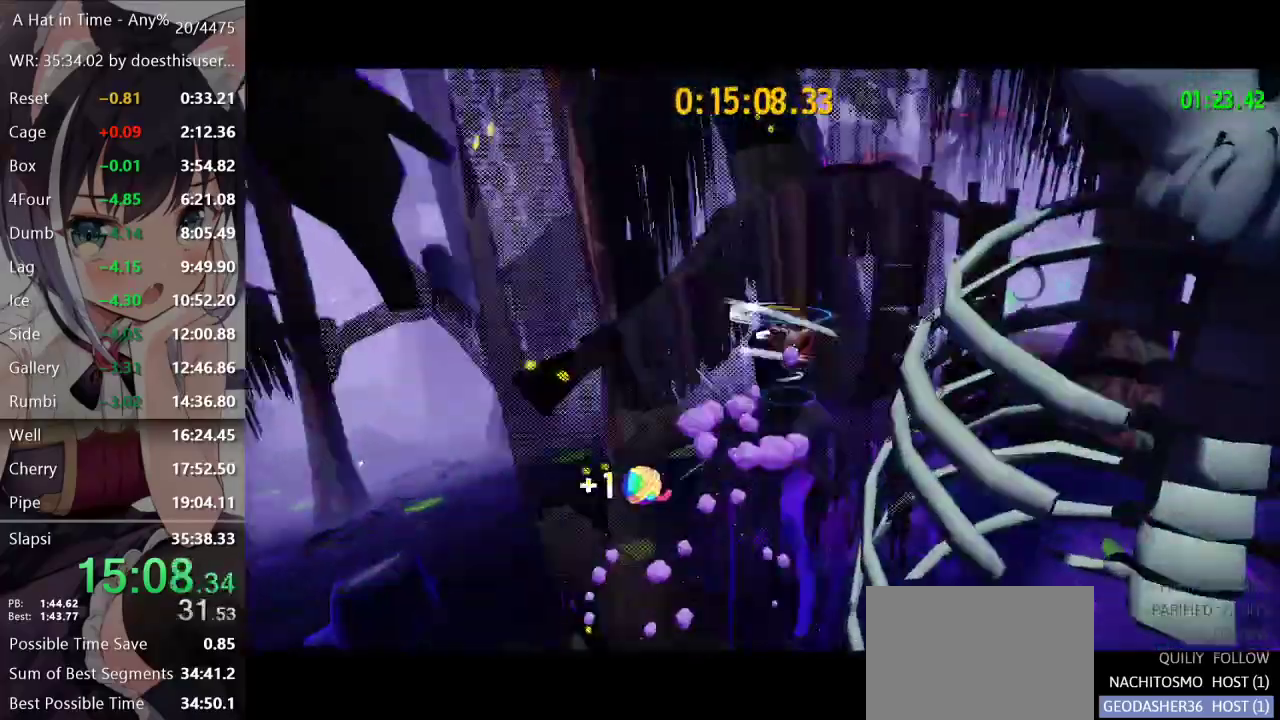
{"buttons": ["L2"], "left_stick": "up", "right_stick": "right", "events": [[133, "A", "up"], [250, "right_stick", "right"], [417, "left_stick", "up"]]}
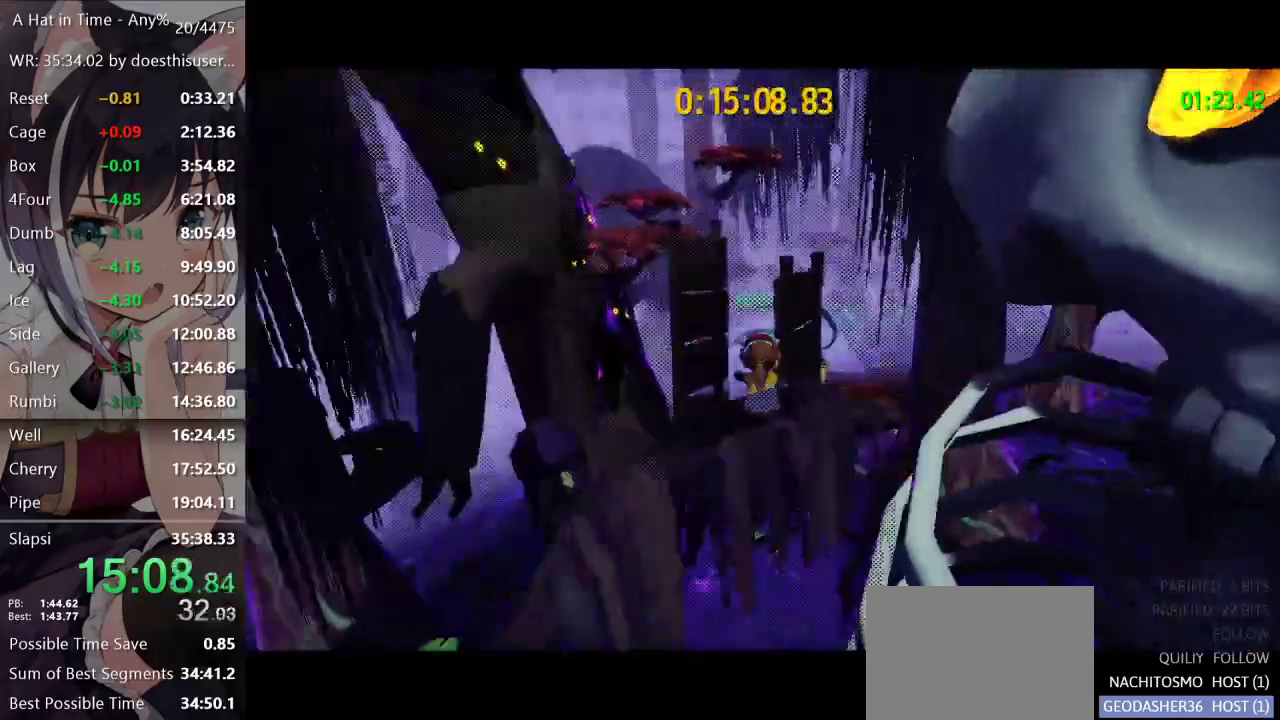
{"buttons": ["L2"], "left_stick": "up", "right_stick": "center", "events": [[100, "R2", "down"], [100, "right_stick", "center"], [234, "R2", "up"]]}
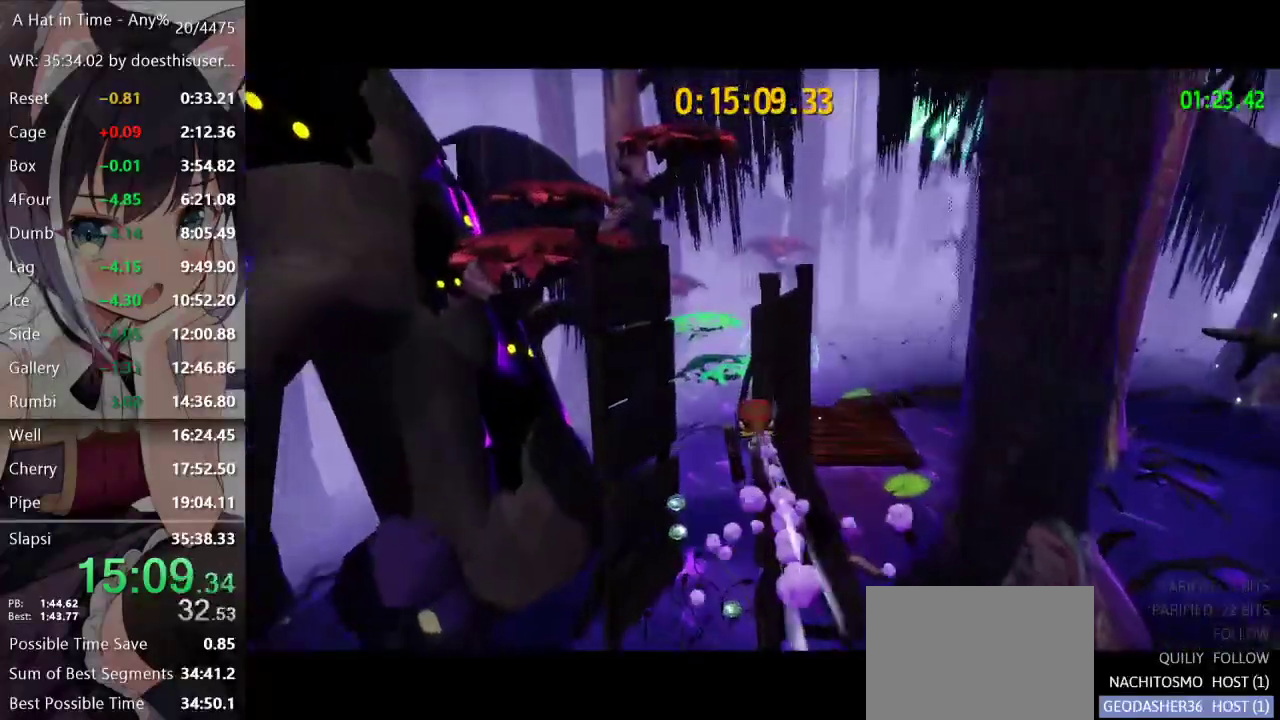
{"buttons": [], "left_stick": "up", "right_stick": "right", "events": [[33, "A", "down"], [383, "A", "up"], [500, "L2", "up"], [500, "right_stick", "right"]]}